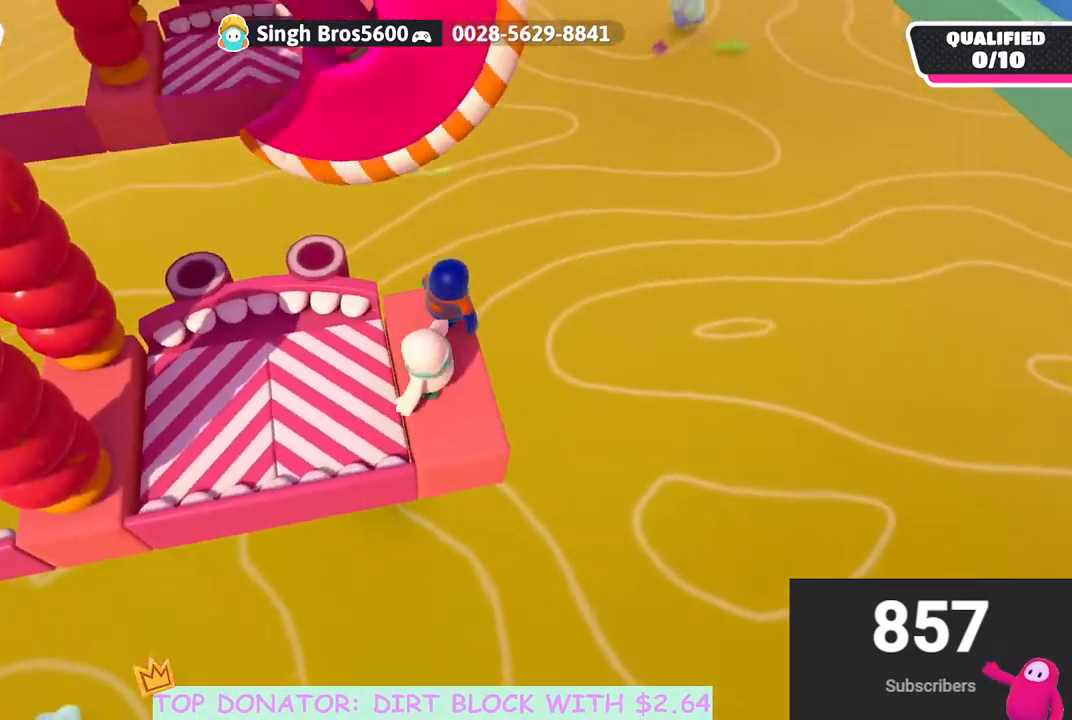
Gameplay with a controller (Xbox layout); each line is a JSON object with the inputs held at the frame after it. "events" lists button and stick changes between this image and that frame as [ms after this image, input, new state], when the widget could be followed in between.
{"buttons": [], "left_stick": "center", "right_stick": "up", "events": [[433, "right_stick", "up"]]}
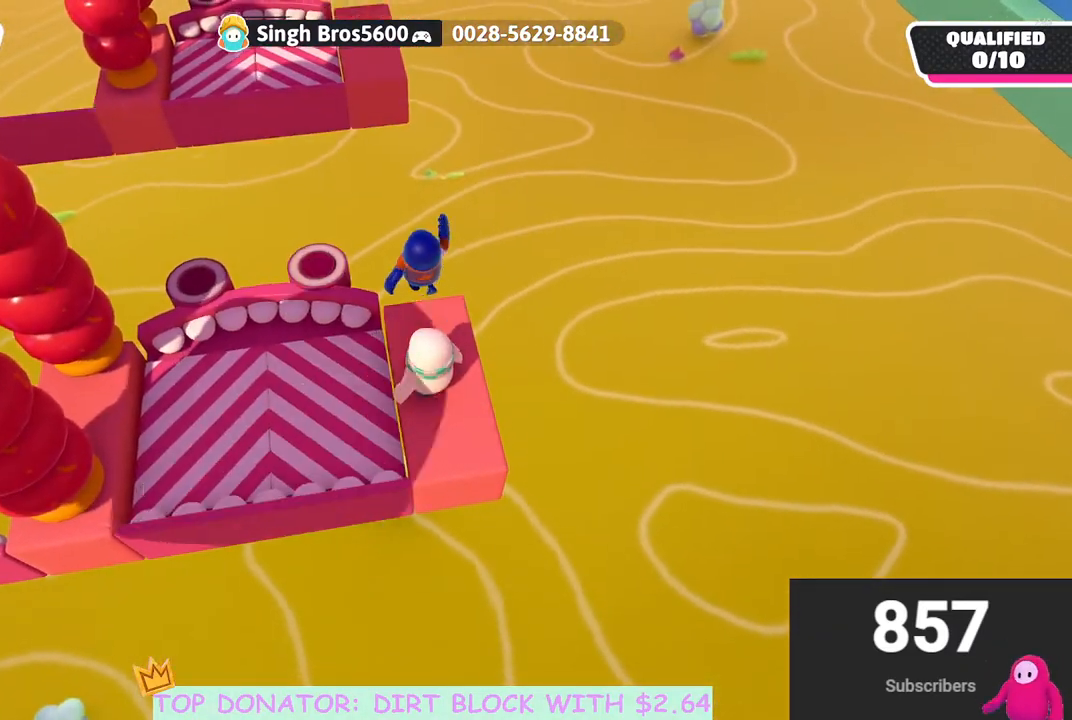
{"buttons": [], "left_stick": "center", "right_stick": "center", "events": [[117, "right_stick", "center"]]}
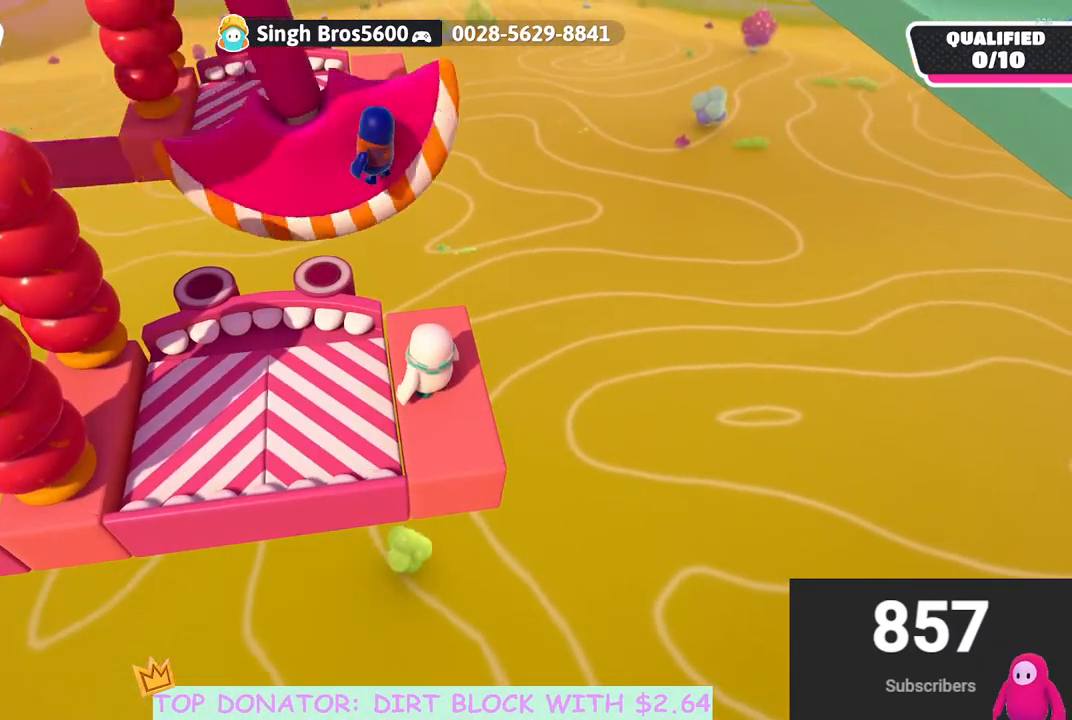
{"buttons": [], "left_stick": "down", "right_stick": "center", "events": [[200, "left_stick", "up-left"], [300, "left_stick", "up"], [433, "left_stick", "center"], [483, "left_stick", "down"]]}
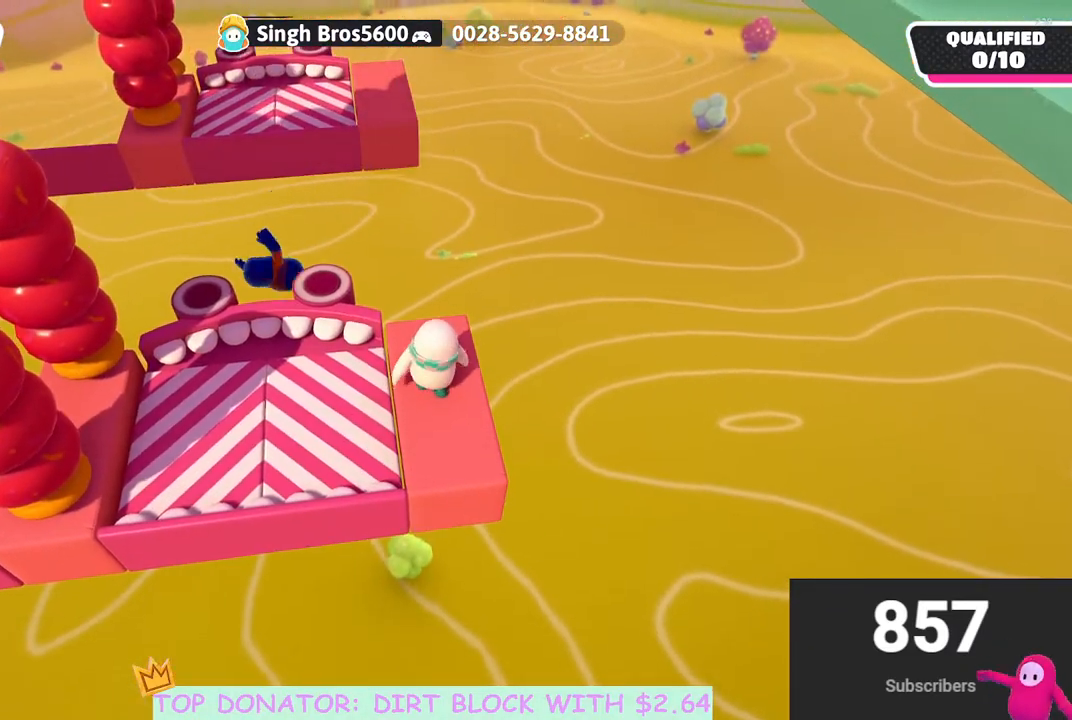
{"buttons": [], "left_stick": "up-left", "right_stick": "center", "events": [[267, "left_stick", "right"], [350, "left_stick", "up"], [417, "left_stick", "up-left"]]}
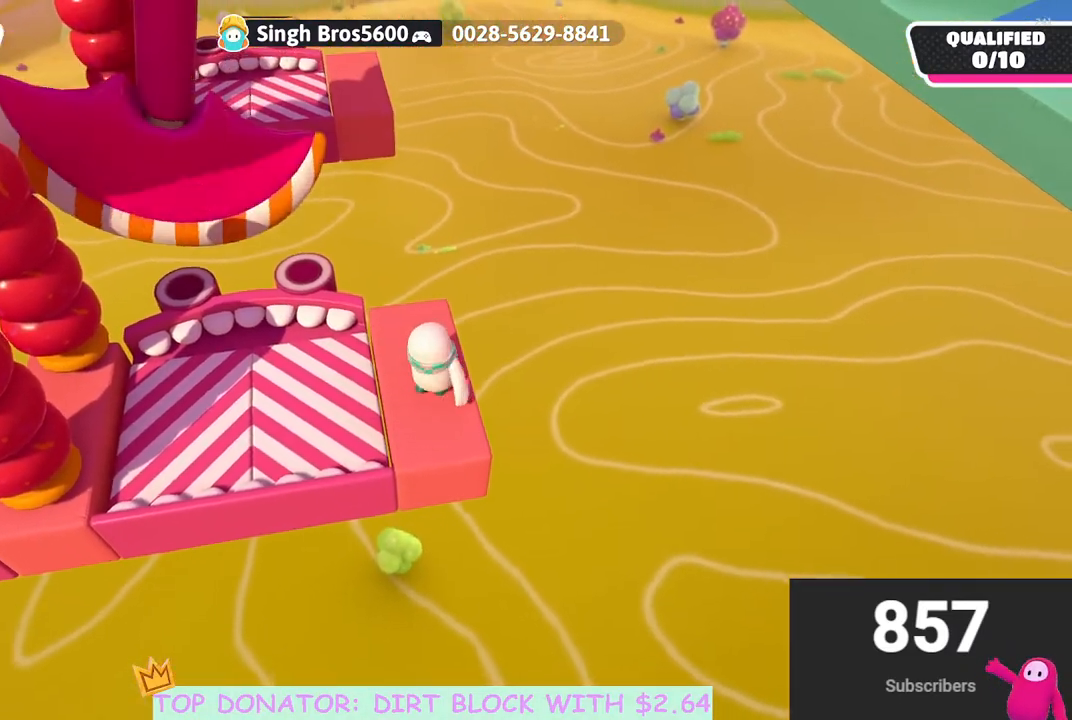
{"buttons": [], "left_stick": "down", "right_stick": "center", "events": [[83, "left_stick", "up"], [200, "right_stick", "down-right"], [317, "left_stick", "right"], [317, "right_stick", "center"], [367, "left_stick", "down"]]}
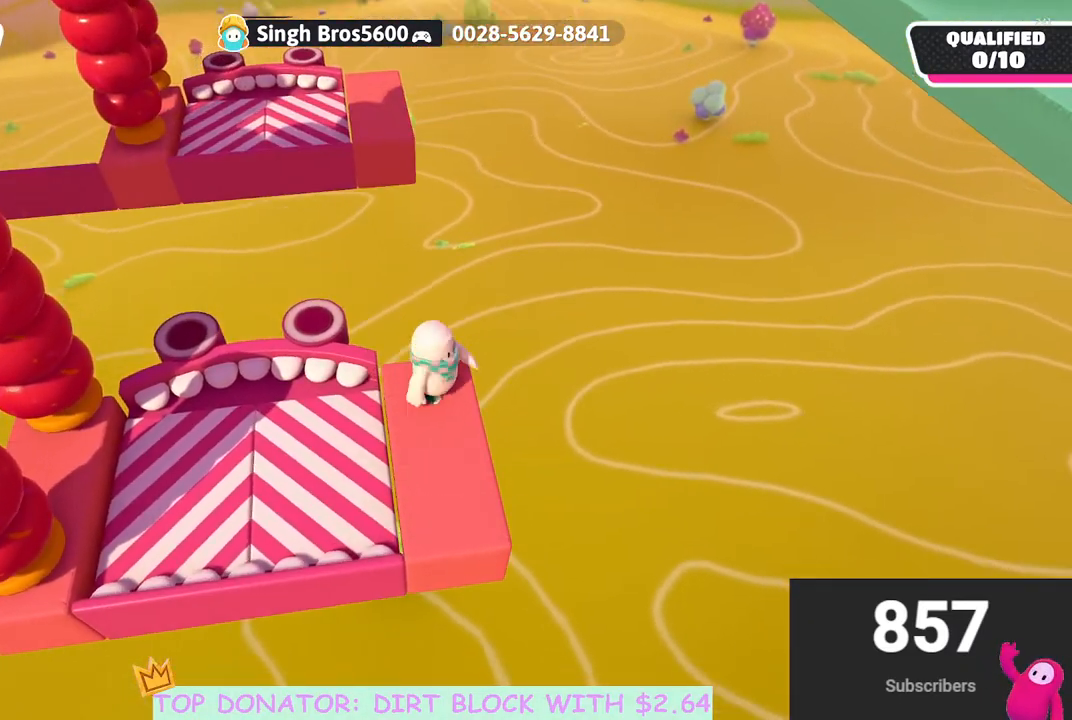
{"buttons": [], "left_stick": "right", "right_stick": "center", "events": [[483, "left_stick", "right"]]}
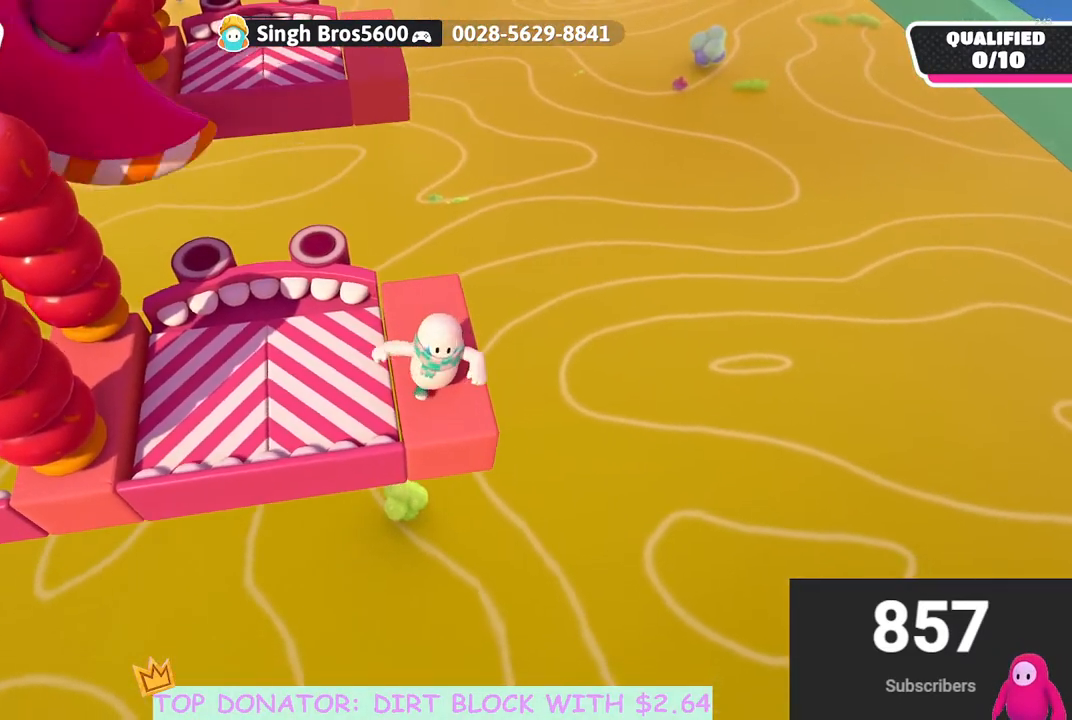
{"buttons": [], "left_stick": "down", "right_stick": "center", "events": [[50, "left_stick", "up"], [167, "left_stick", "center"], [283, "left_stick", "up-left"], [450, "left_stick", "down"]]}
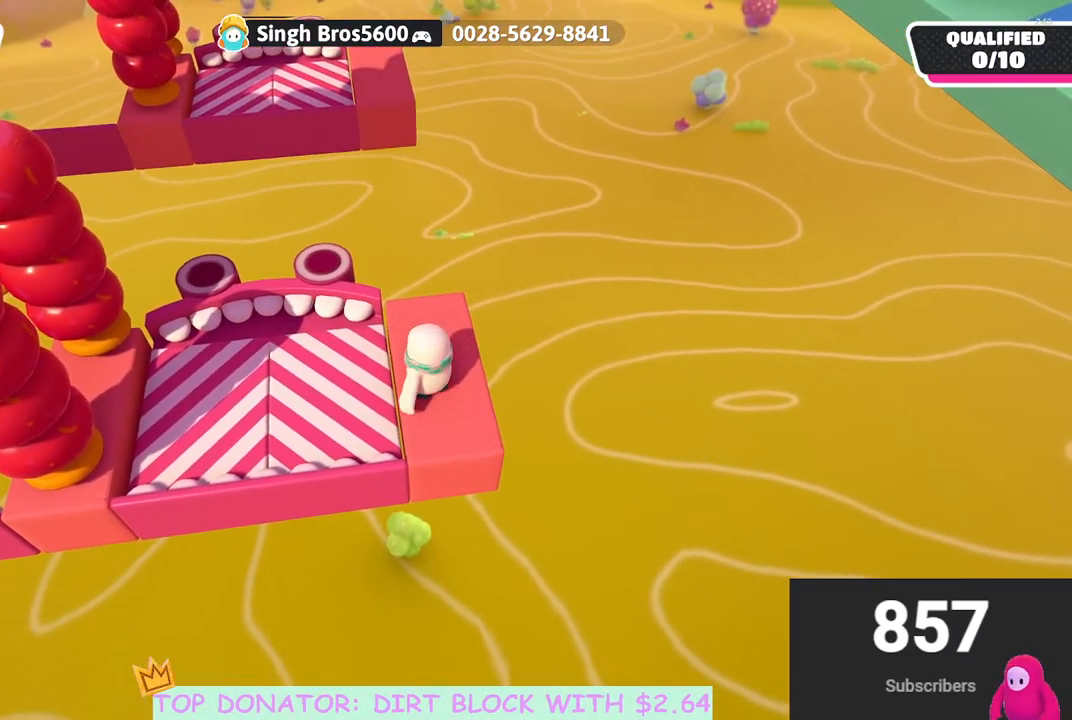
{"buttons": [], "left_stick": "right", "right_stick": "center", "events": [[33, "left_stick", "down-right"], [150, "left_stick", "up-right"], [267, "left_stick", "up-left"], [333, "left_stick", "down-left"], [500, "left_stick", "right"]]}
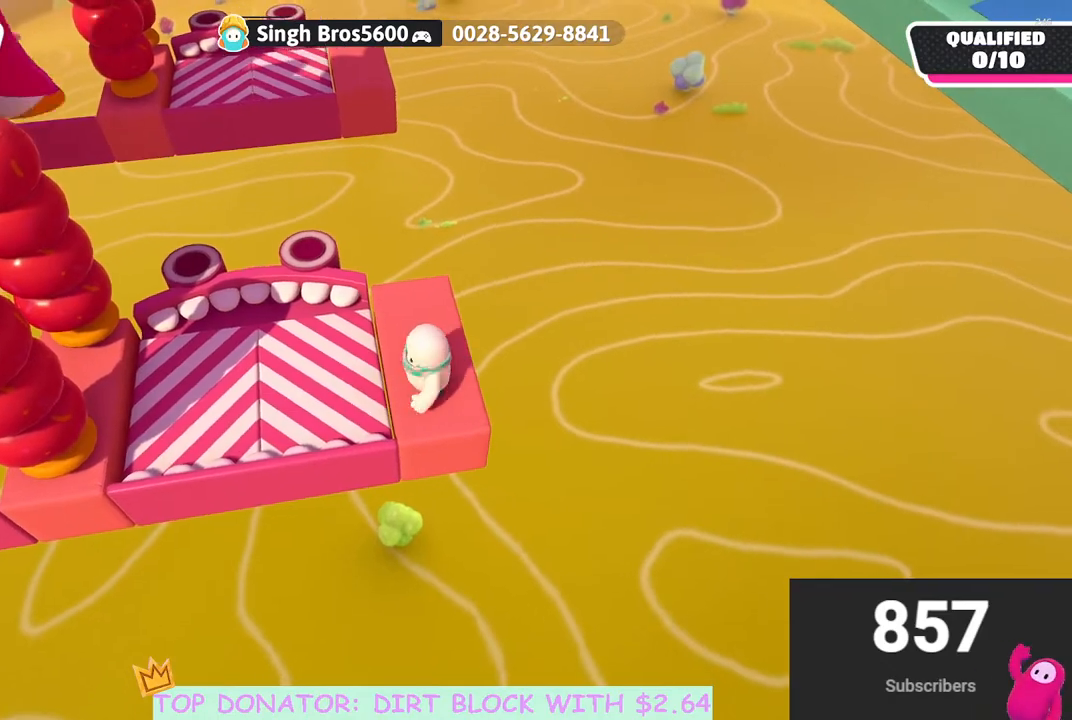
{"buttons": [], "left_stick": "up", "right_stick": "center", "events": [[17, "left_stick", "up-right"], [83, "left_stick", "up"]]}
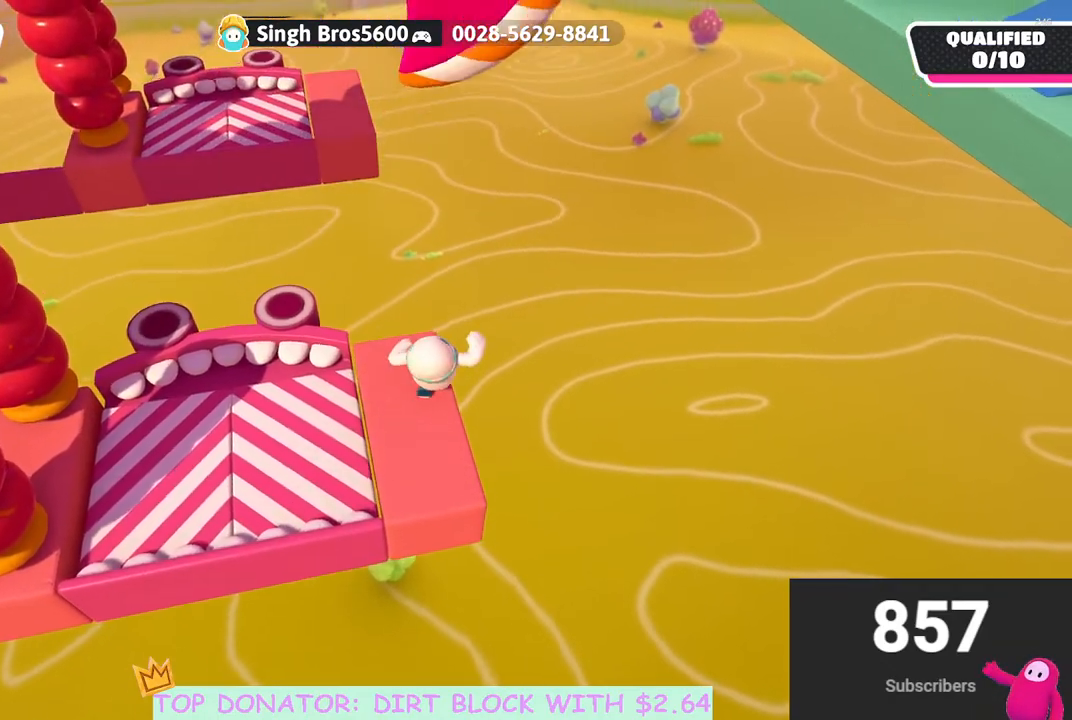
{"buttons": ["A"], "left_stick": "up-left", "right_stick": "center", "events": [[300, "A", "down"], [467, "left_stick", "up-left"]]}
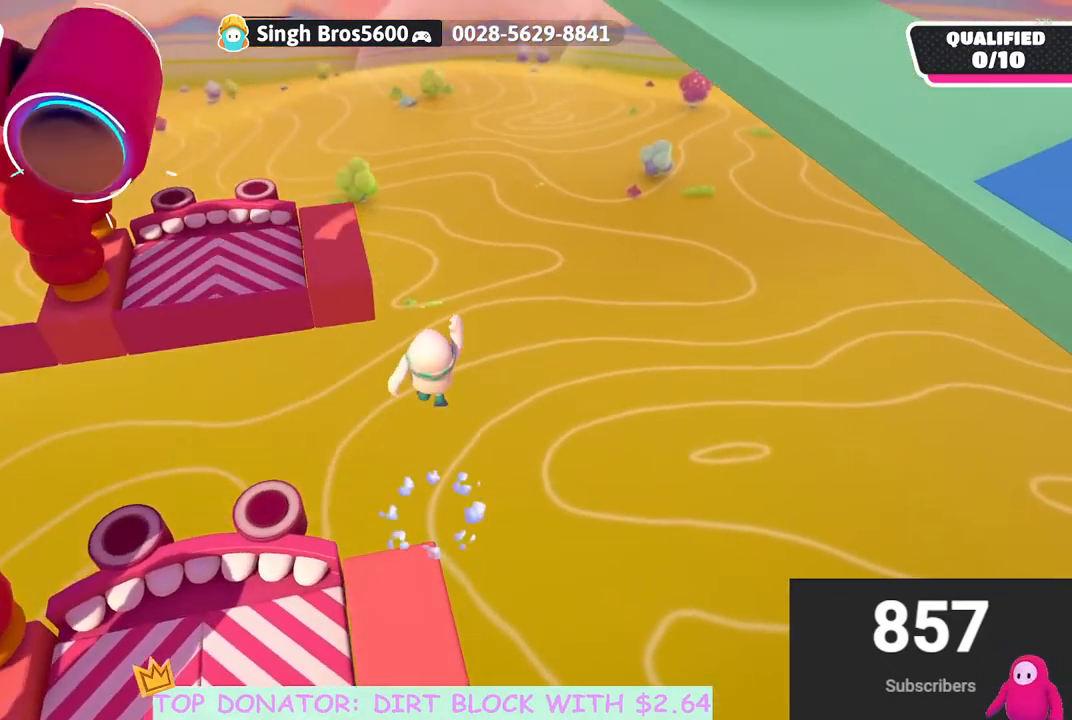
{"buttons": ["A"], "left_stick": "left", "right_stick": "center", "events": [[200, "left_stick", "down-left"], [300, "L3", "down"], [417, "left_stick", "left"], [450, "L3", "up"]]}
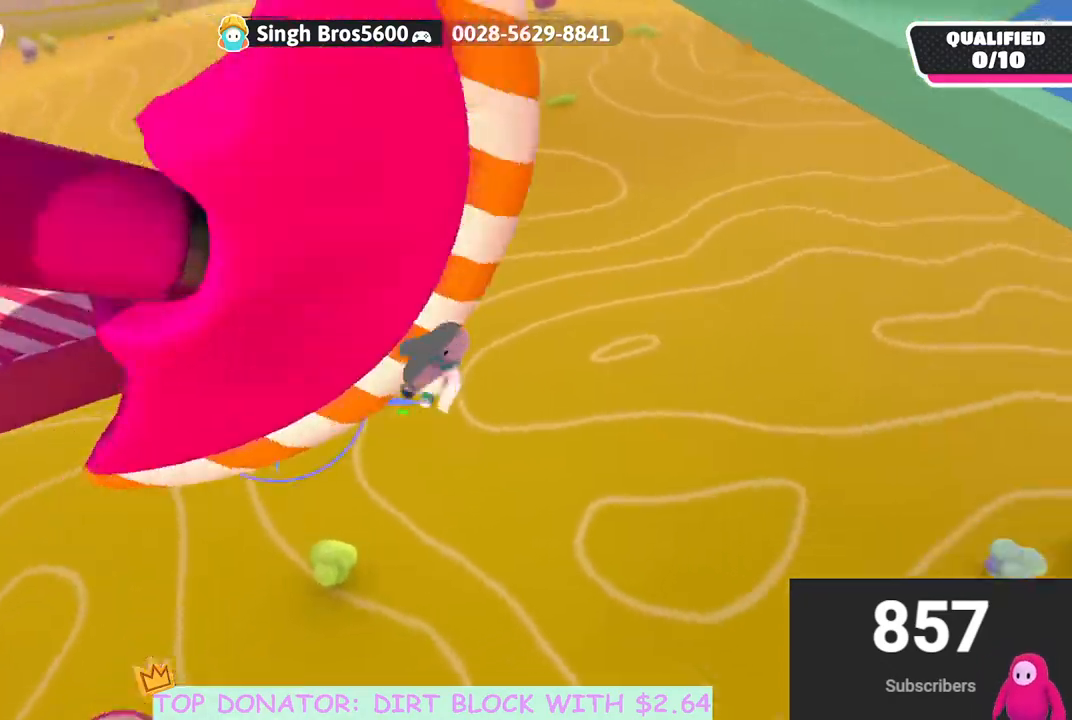
{"buttons": [], "left_stick": "center", "right_stick": "center", "events": [[200, "A", "up"], [217, "left_stick", "down-left"], [500, "left_stick", "center"]]}
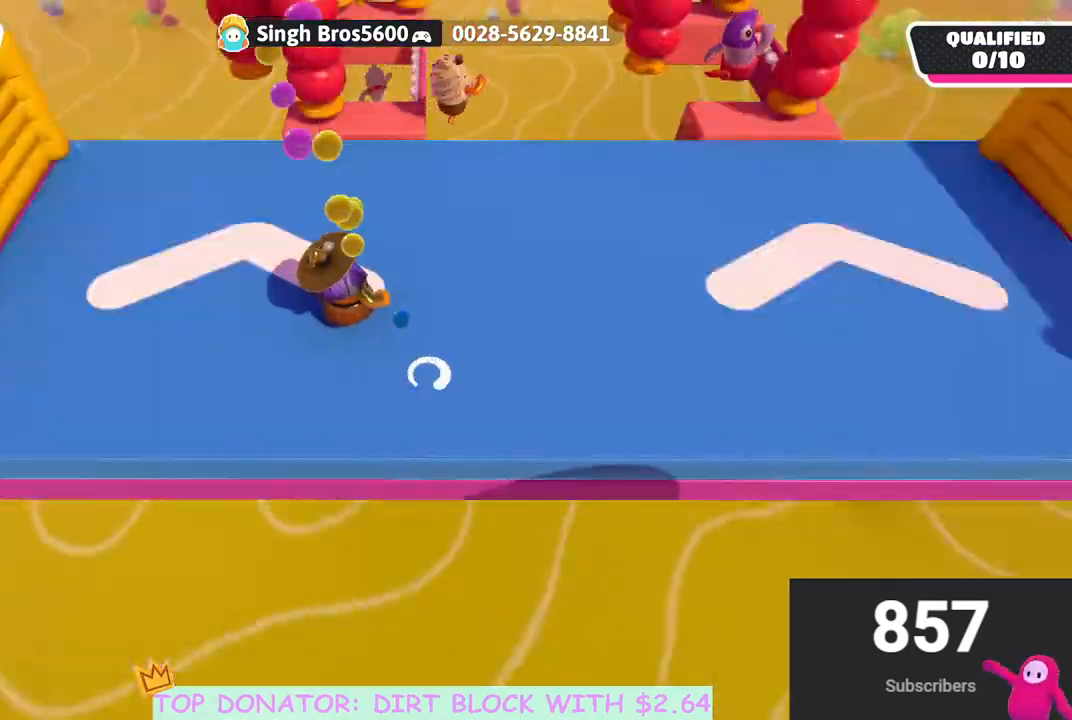
{"buttons": [], "left_stick": "right", "right_stick": "up-right", "events": [[50, "right_stick", "left"], [183, "left_stick", "right"], [200, "right_stick", "center"], [267, "right_stick", "up-right"]]}
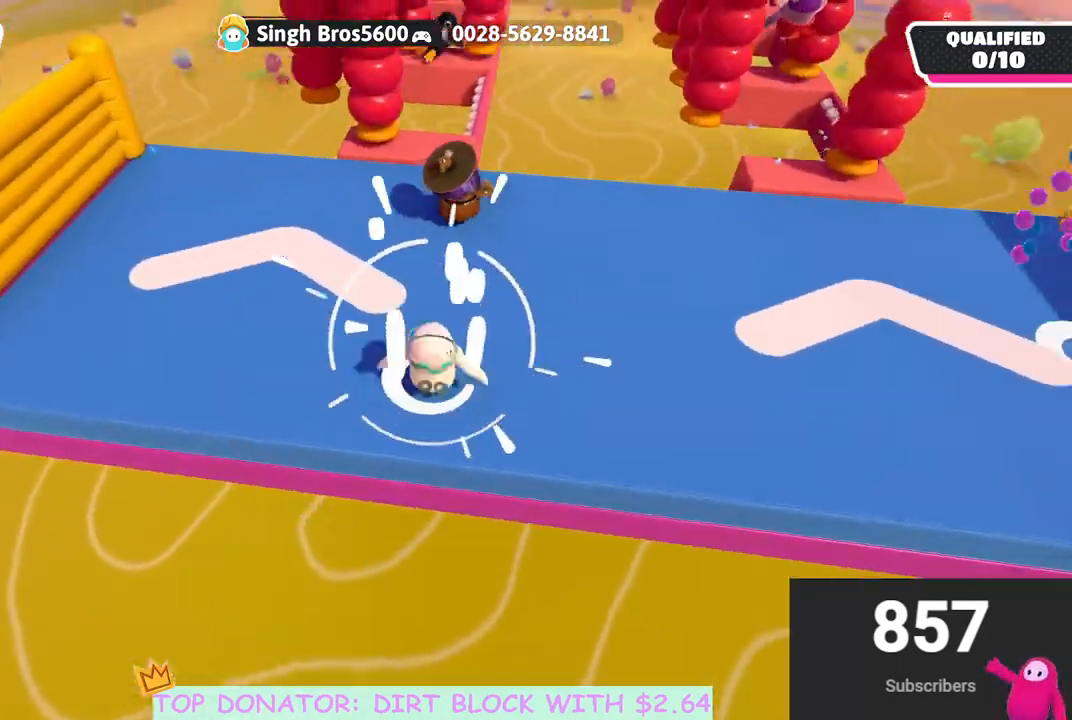
{"buttons": [], "left_stick": "up-right", "right_stick": "down", "events": [[133, "left_stick", "up-right"], [233, "right_stick", "center"], [383, "right_stick", "down"]]}
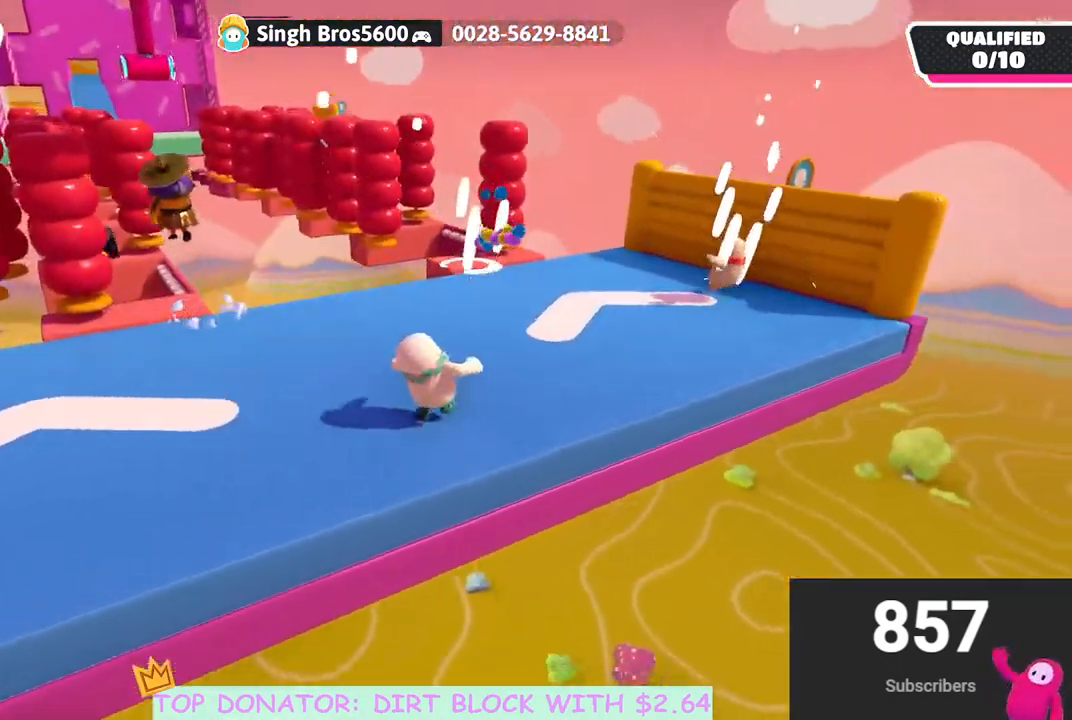
{"buttons": [], "left_stick": "up-right", "right_stick": "down-left", "events": [[67, "right_stick", "center"], [417, "right_stick", "down-left"]]}
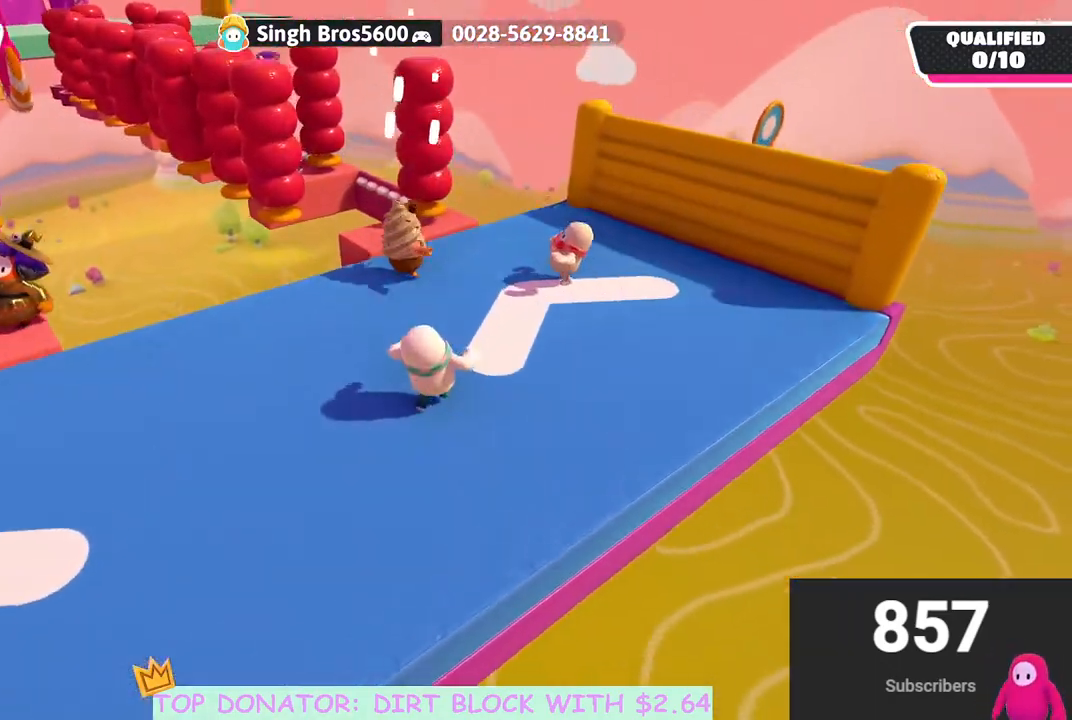
{"buttons": [], "left_stick": "right", "right_stick": "up-right", "events": [[300, "right_stick", "center"], [450, "left_stick", "right"], [500, "right_stick", "up-right"]]}
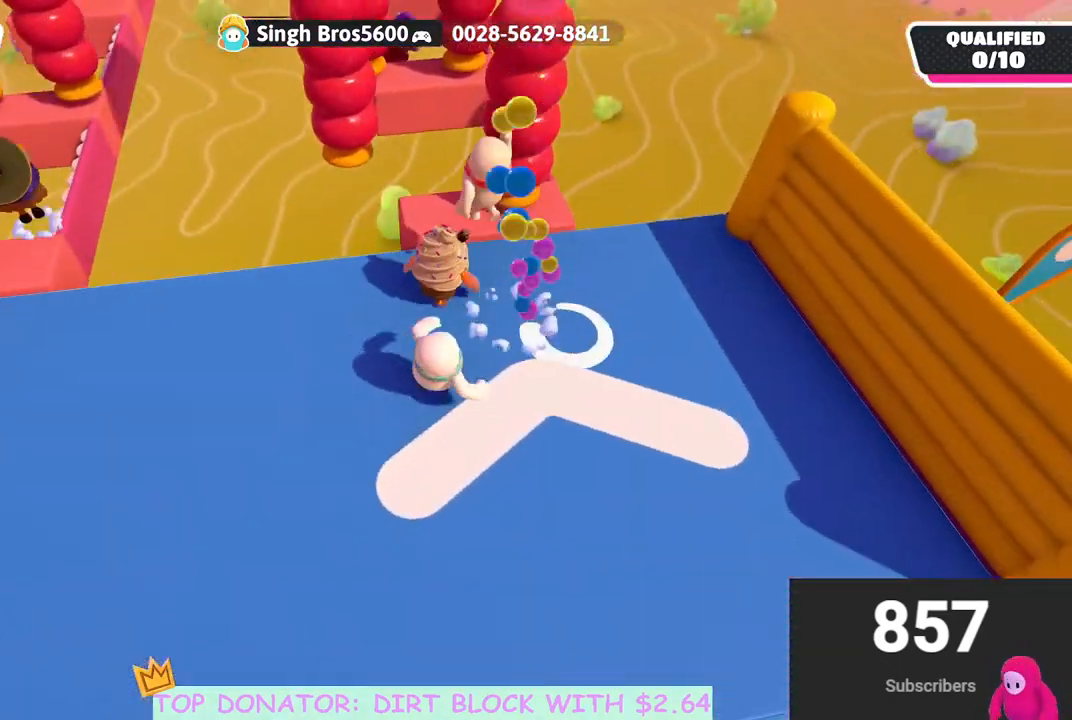
{"buttons": [], "left_stick": "left", "right_stick": "left", "events": [[50, "left_stick", "down"], [167, "right_stick", "up-left"], [183, "left_stick", "down-left"], [317, "right_stick", "left"], [333, "left_stick", "left"]]}
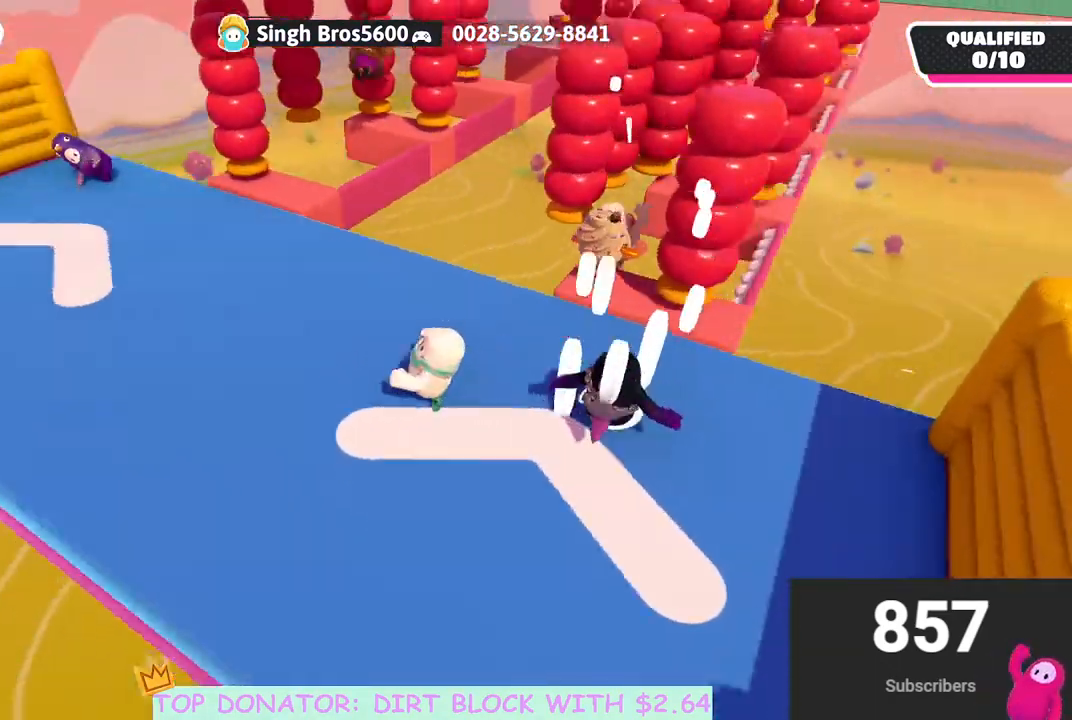
{"buttons": [], "left_stick": "up", "right_stick": "right", "events": [[17, "left_stick", "up-left"], [83, "right_stick", "center"], [200, "left_stick", "up"], [433, "right_stick", "right"]]}
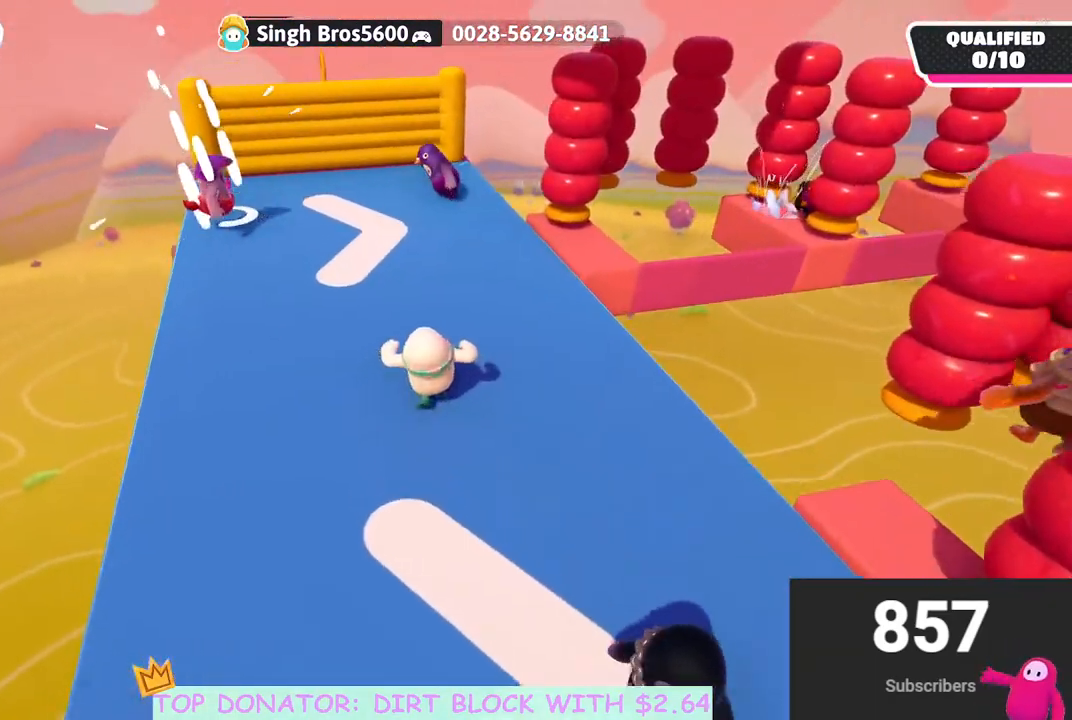
{"buttons": [], "left_stick": "center", "right_stick": "center", "events": [[217, "left_stick", "up-left"], [250, "right_stick", "center"], [433, "left_stick", "center"]]}
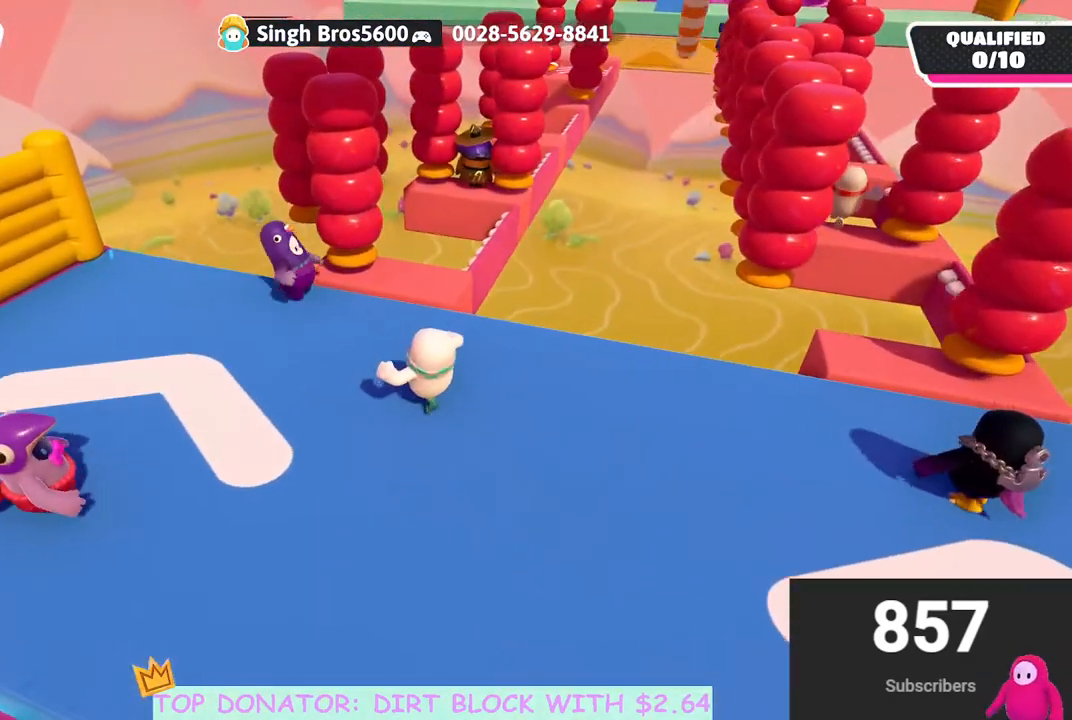
{"buttons": [], "left_stick": "down-right", "right_stick": "up-left", "events": [[350, "right_stick", "up-left"], [383, "left_stick", "right"], [483, "left_stick", "down-right"]]}
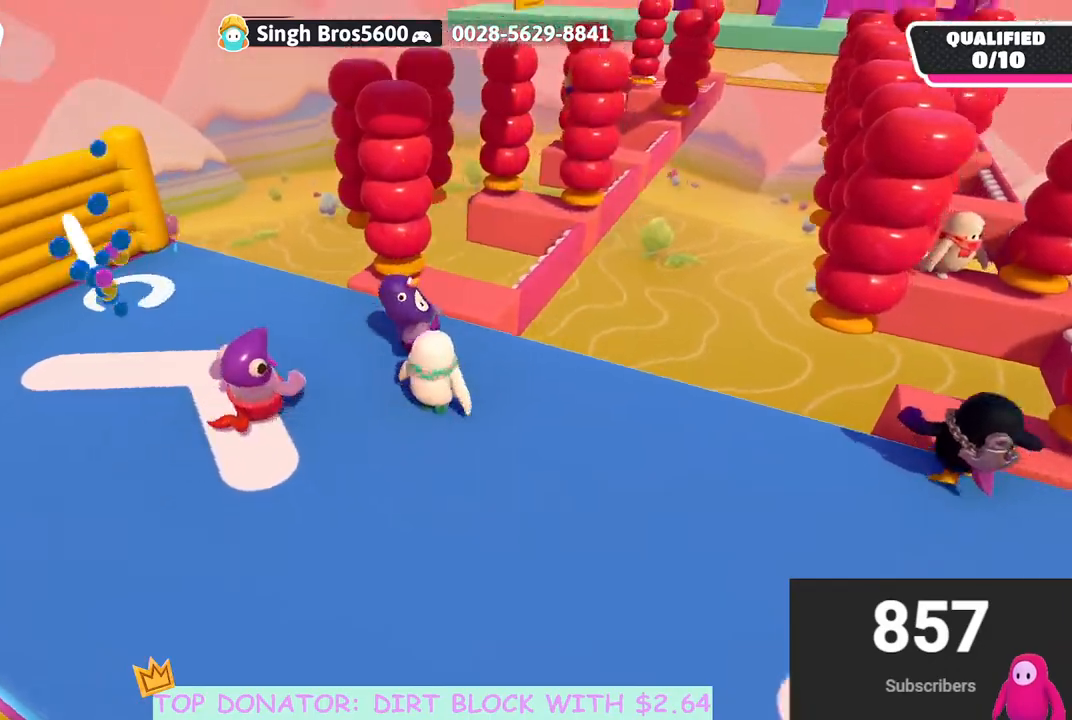
{"buttons": [], "left_stick": "down", "right_stick": "up-right", "events": [[33, "right_stick", "center"], [200, "left_stick", "down"], [367, "right_stick", "up-right"]]}
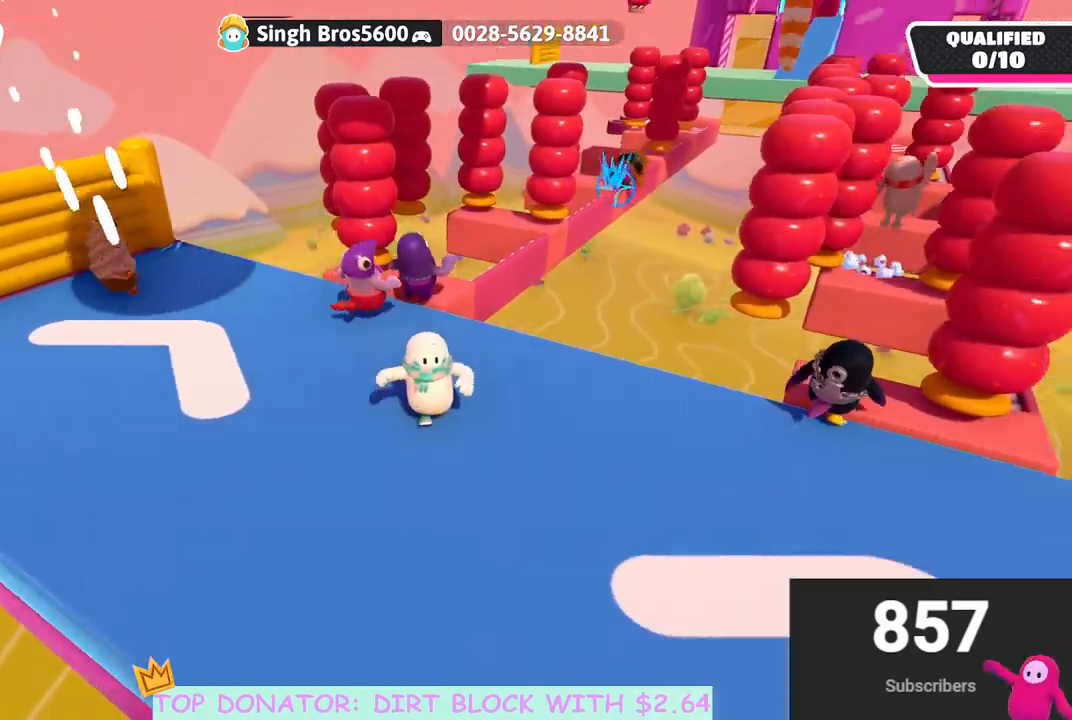
{"buttons": [], "left_stick": "center", "right_stick": "center", "events": [[50, "left_stick", "center"], [133, "right_stick", "center"], [217, "left_stick", "left"], [417, "left_stick", "center"]]}
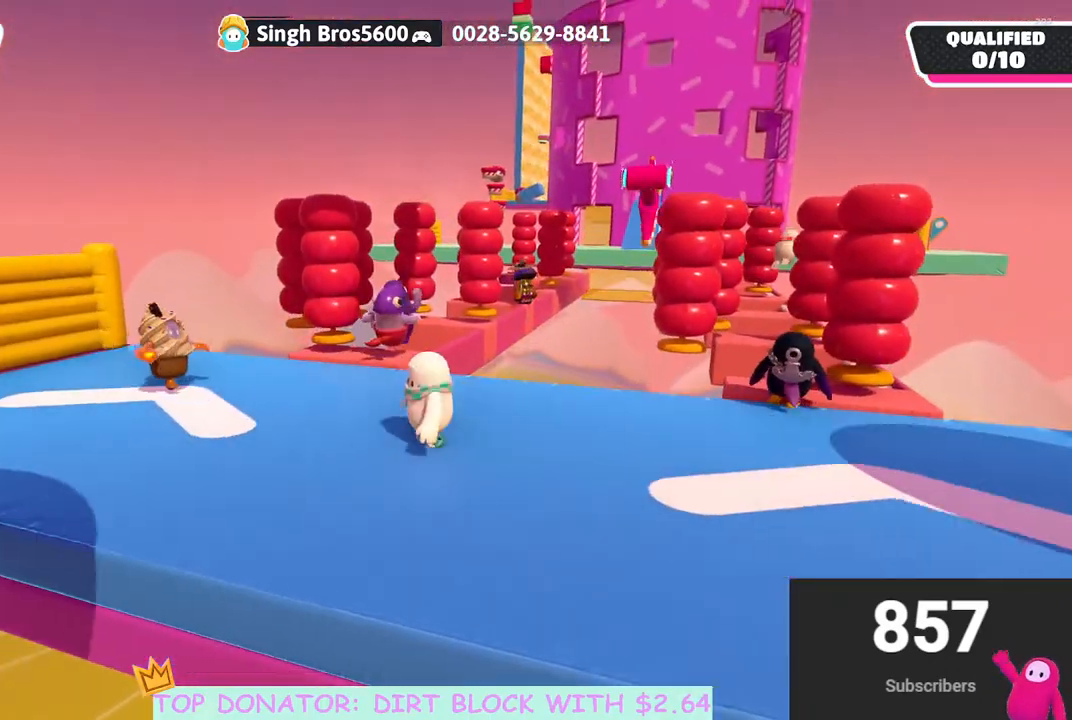
{"buttons": [], "left_stick": "center", "right_stick": "right", "events": [[317, "right_stick", "right"]]}
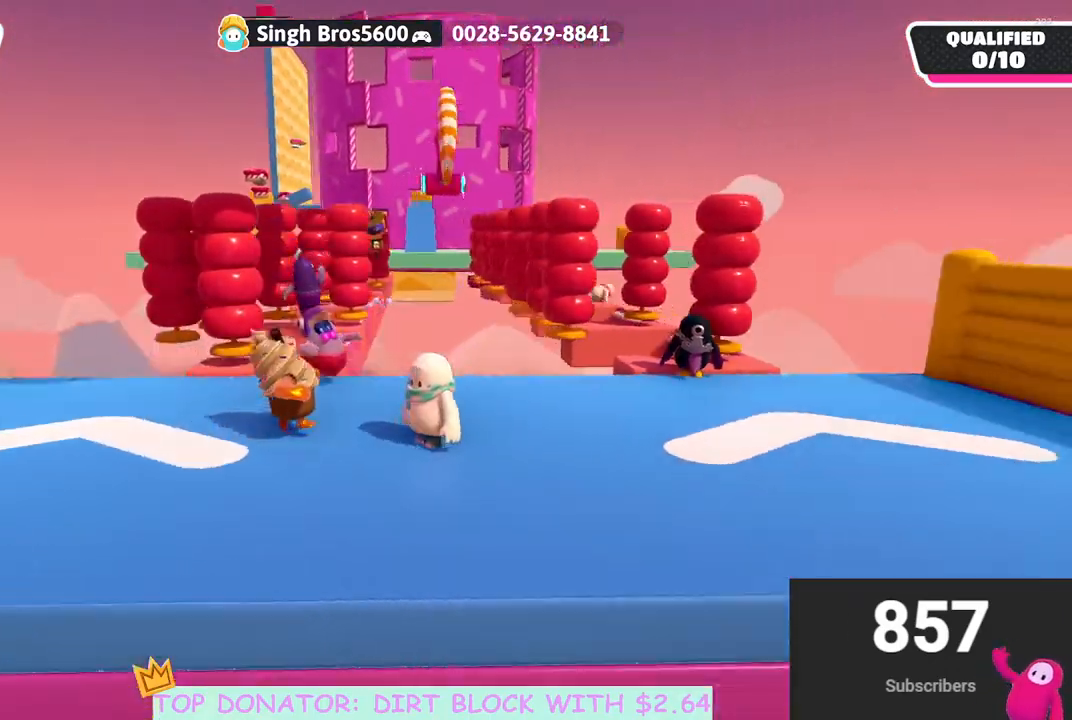
{"buttons": [], "left_stick": "center", "right_stick": "right", "events": [[50, "left_stick", "down-right"], [400, "left_stick", "center"]]}
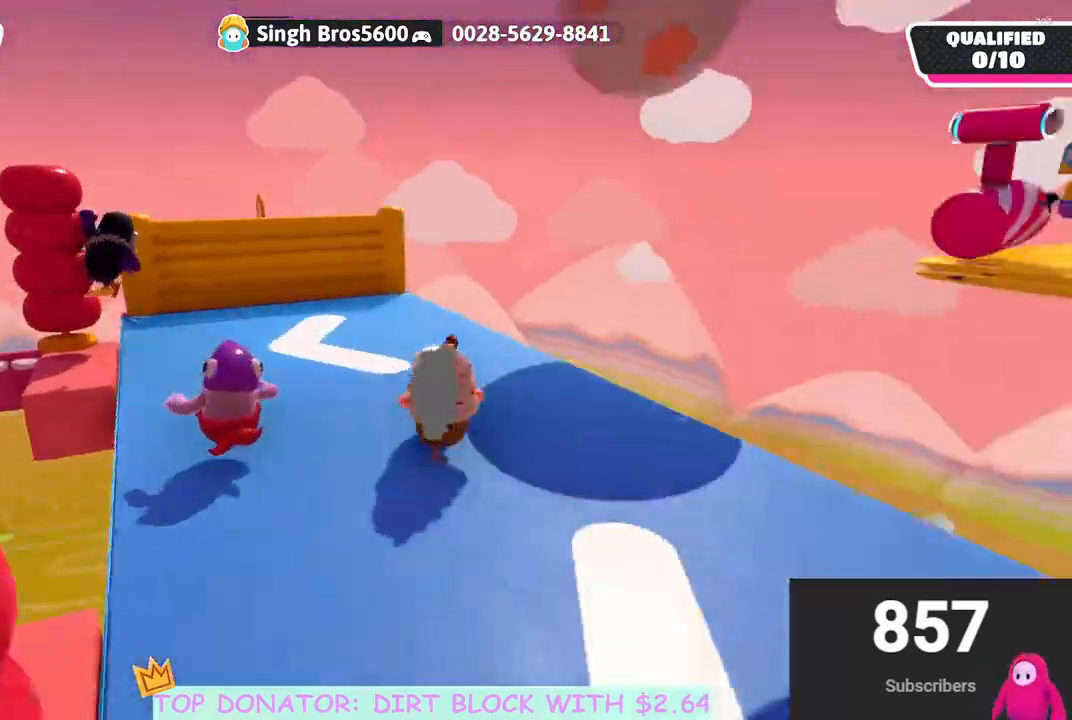
{"buttons": [], "left_stick": "up-left", "right_stick": "center", "events": [[17, "right_stick", "center"], [100, "left_stick", "left"], [267, "right_stick", "right"], [433, "left_stick", "up-left"], [467, "right_stick", "center"]]}
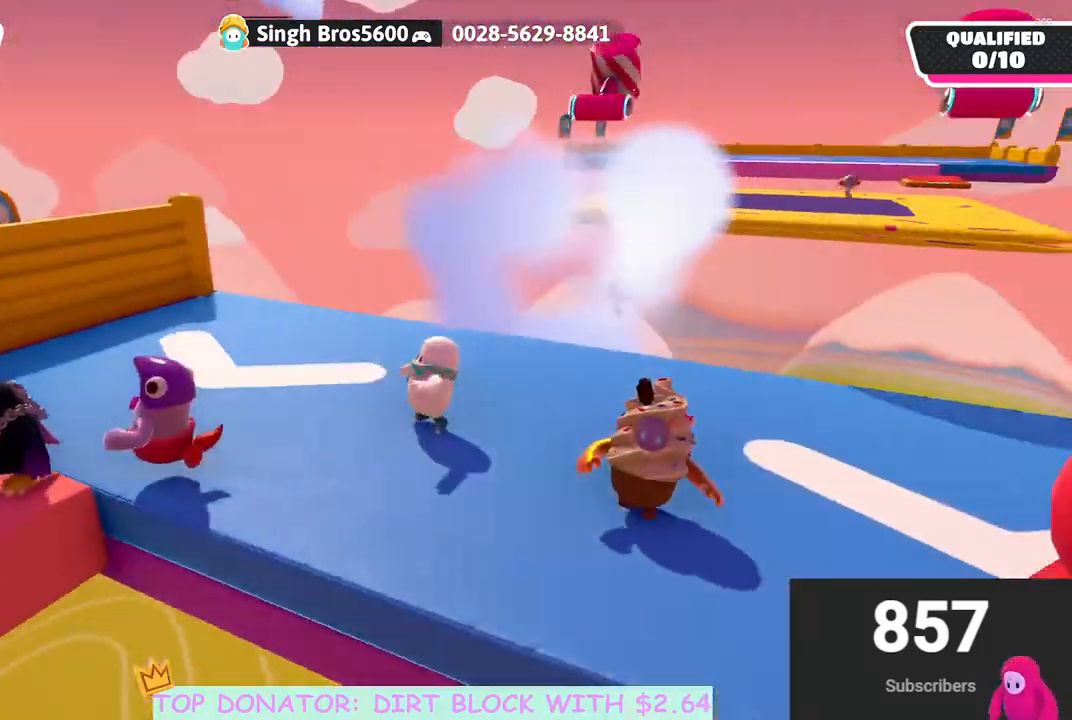
{"buttons": [], "left_stick": "center", "right_stick": "center", "events": [[17, "left_stick", "up"], [450, "left_stick", "center"]]}
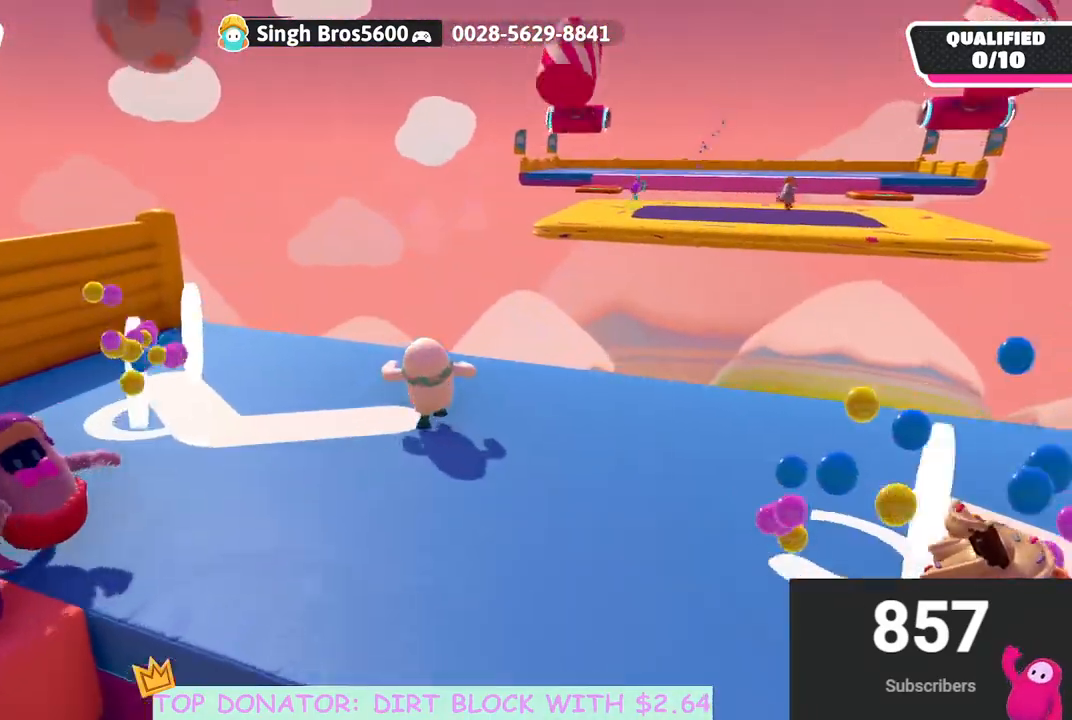
{"buttons": [], "left_stick": "center", "right_stick": "center", "events": []}
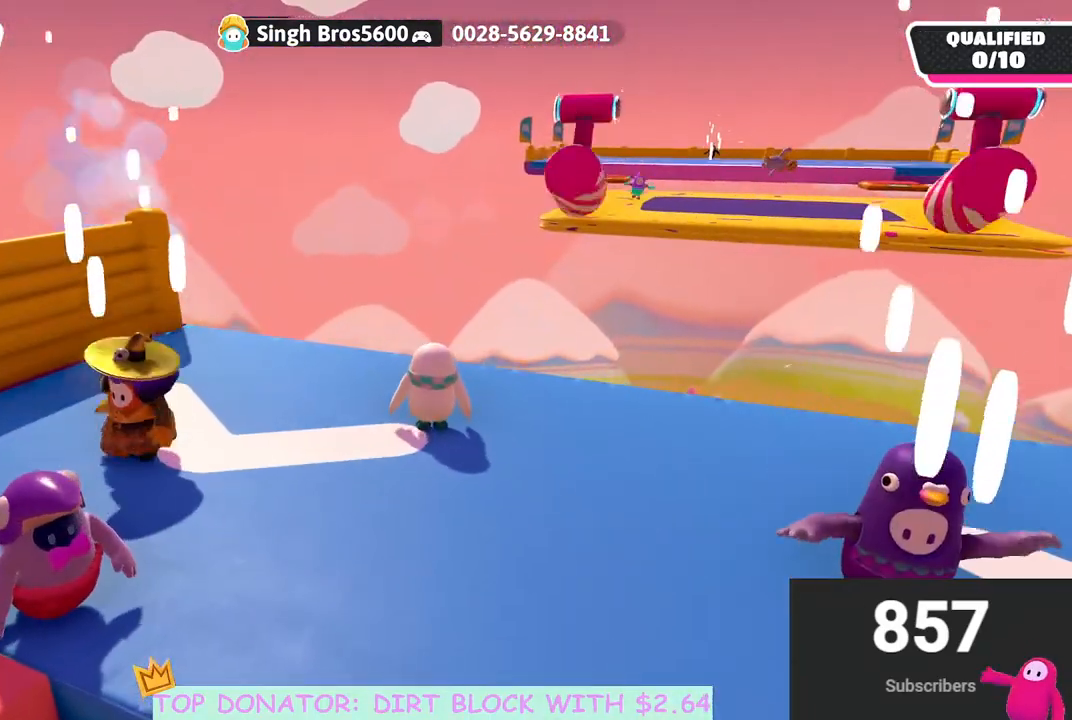
{"buttons": [], "left_stick": "down-right", "right_stick": "right", "events": [[383, "right_stick", "right"], [500, "left_stick", "down-right"]]}
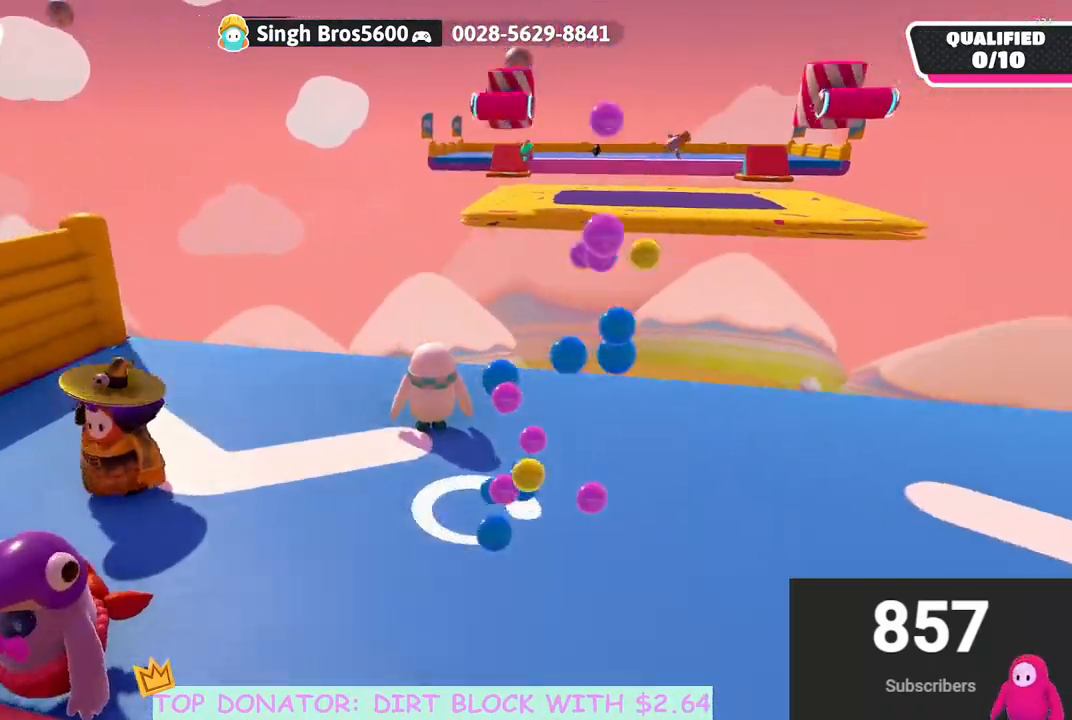
{"buttons": [], "left_stick": "center", "right_stick": "right", "events": [[383, "left_stick", "down"], [500, "left_stick", "center"]]}
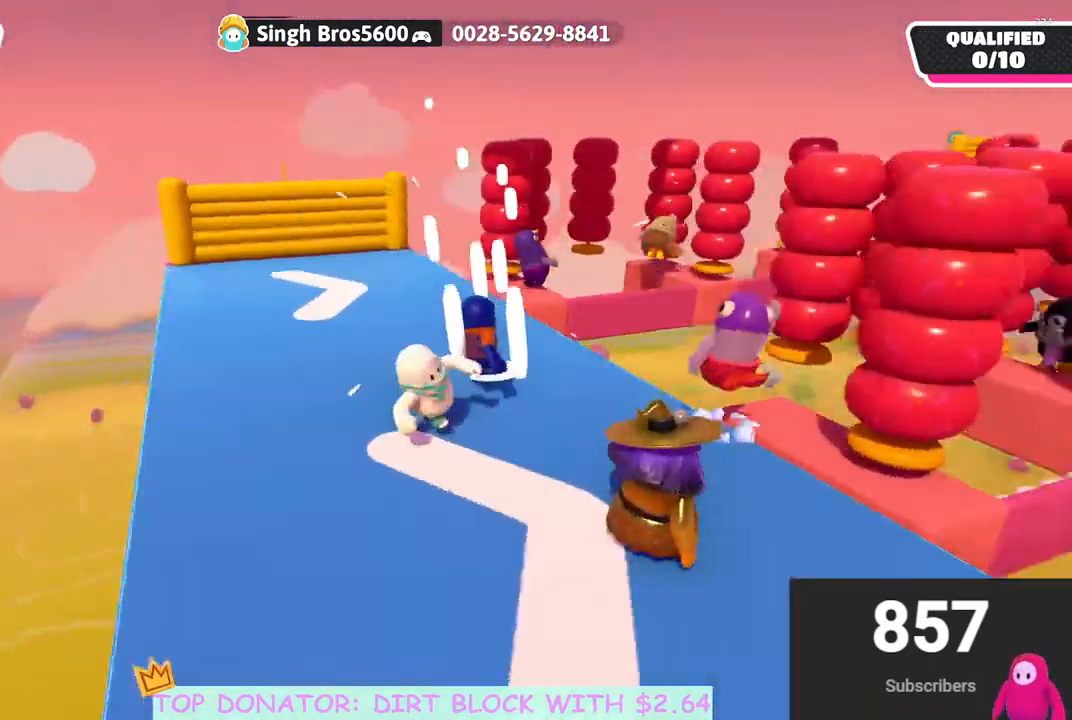
{"buttons": [], "left_stick": "up-left", "right_stick": "down-right", "events": [[17, "right_stick", "center"], [83, "left_stick", "up-left"], [433, "right_stick", "down-right"]]}